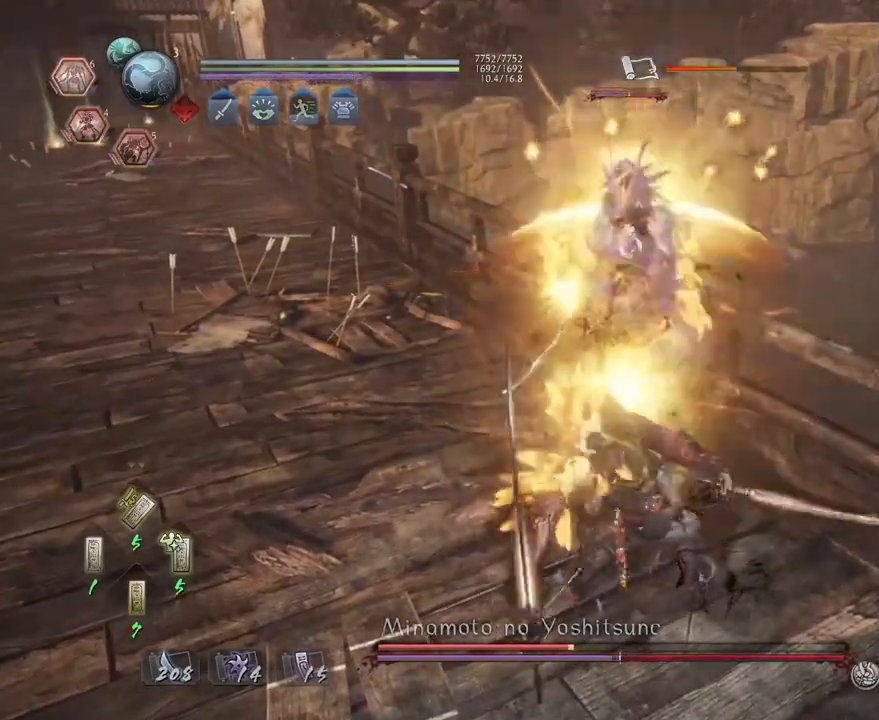
Gameplay with a controller (PlayStation layout); each line is a JSON object with the inputs held at the frame after it. "events" lists button and stick changes between this image and that frame as [ms after this image, input, new state], when the widget could be followed in between.
{"buttons": [], "left_stick": "center", "right_stick": "center", "events": []}
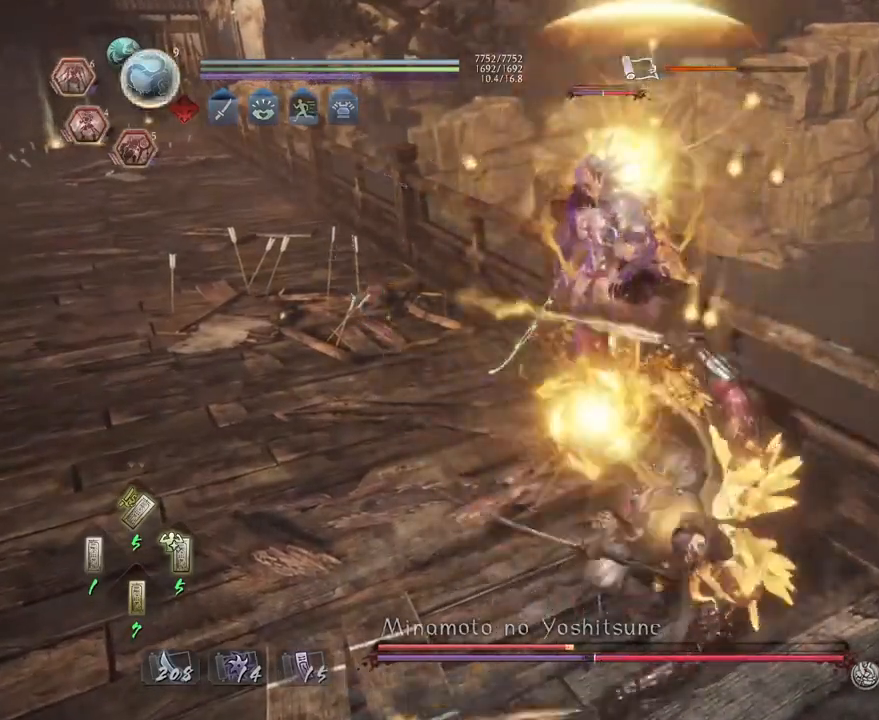
{"buttons": ["R1"], "left_stick": "center", "right_stick": "center", "events": [[300, "R1", "down"], [317, "CROSS", "down"], [417, "CROSS", "up"]]}
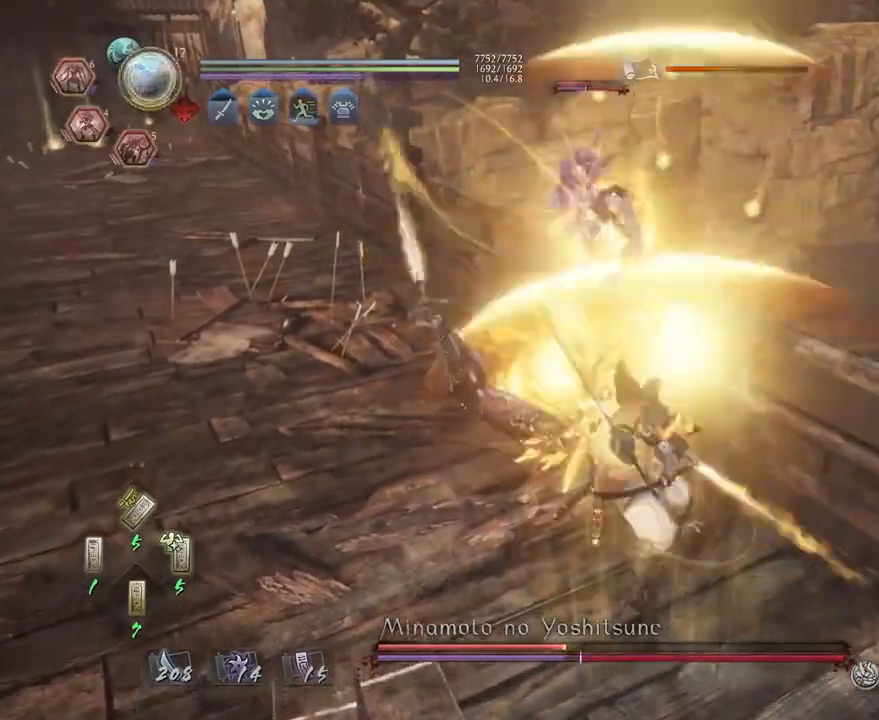
{"buttons": ["L1"], "left_stick": "up", "right_stick": "center", "events": [[17, "CROSS", "down"], [50, "left_stick", "up"], [133, "CROSS", "up"], [150, "R1", "up"], [500, "L1", "down"]]}
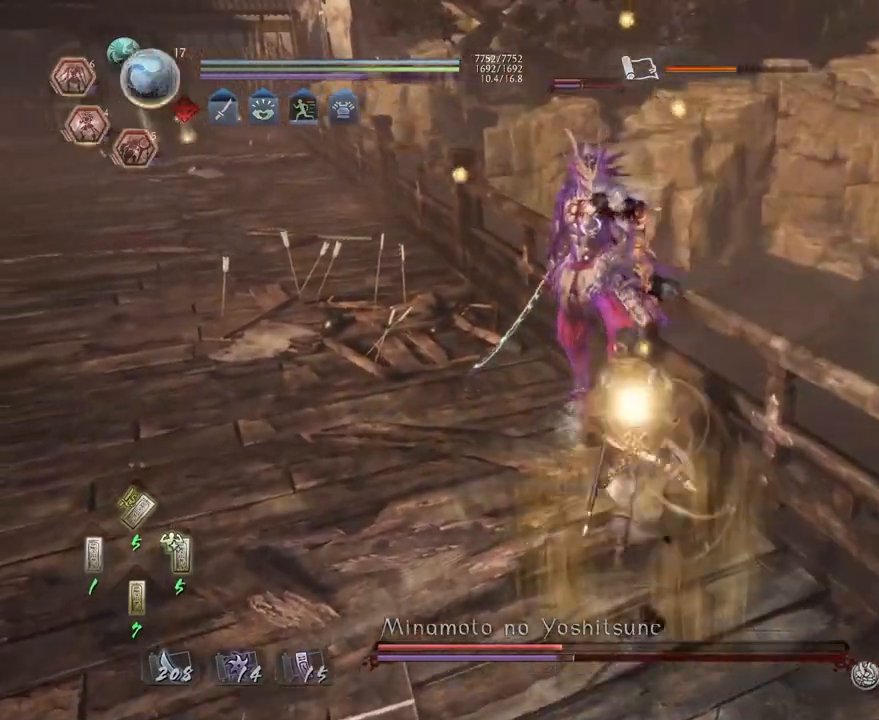
{"buttons": [], "left_stick": "center", "right_stick": "center", "events": [[83, "SQUARE", "down"], [167, "L1", "up"], [167, "SQUARE", "up"], [183, "left_stick", "center"]]}
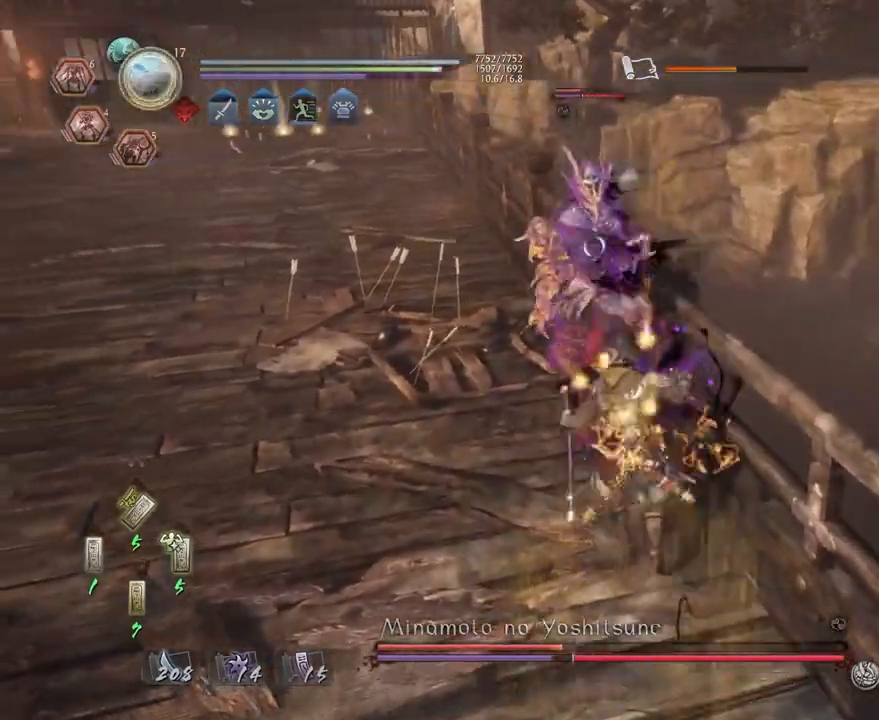
{"buttons": [], "left_stick": "center", "right_stick": "center", "events": []}
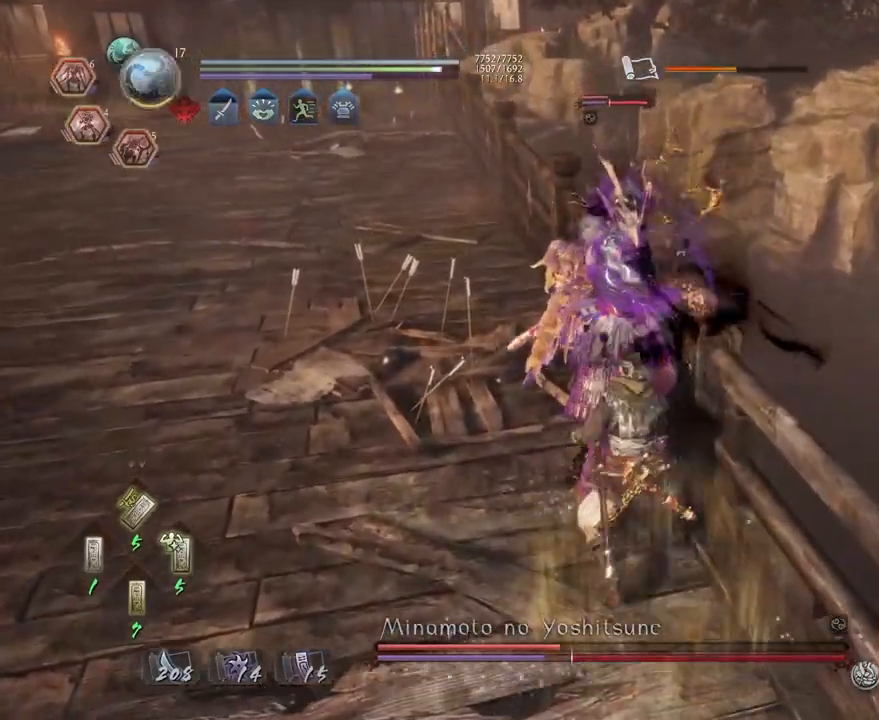
{"buttons": [], "left_stick": "center", "right_stick": "center", "events": [[200, "R1", "down"], [250, "SQUARE", "down"], [300, "SQUARE", "up"], [300, "TRIANGLE", "down"], [400, "TRIANGLE", "up"], [433, "R1", "up"]]}
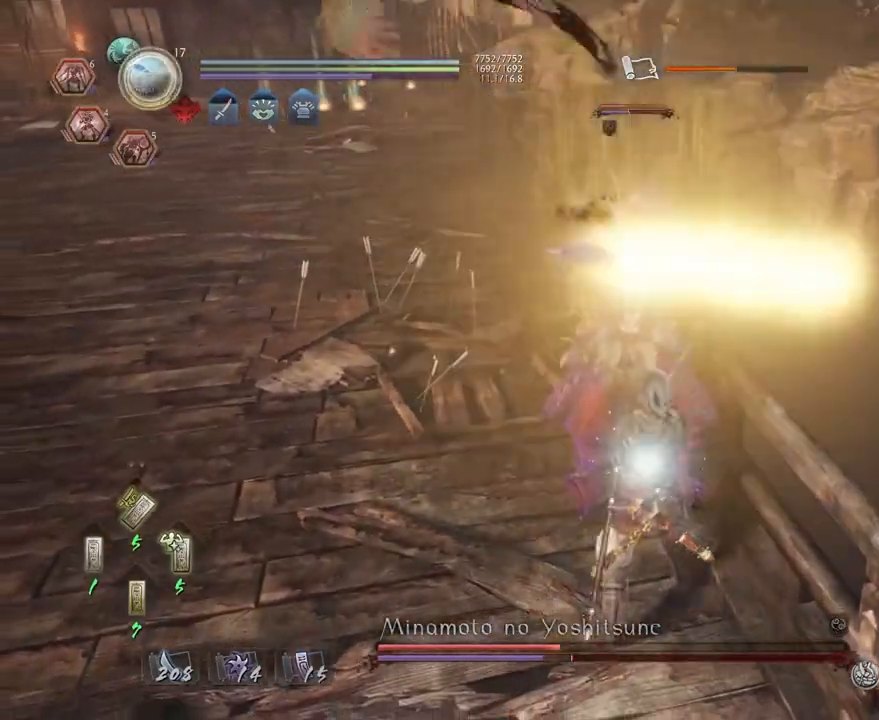
{"buttons": [], "left_stick": "center", "right_stick": "center", "events": [[17, "left_stick", "up"], [33, "L1", "down"], [133, "TRIANGLE", "down"], [217, "L1", "up"], [217, "TRIANGLE", "up"], [233, "left_stick", "center"]]}
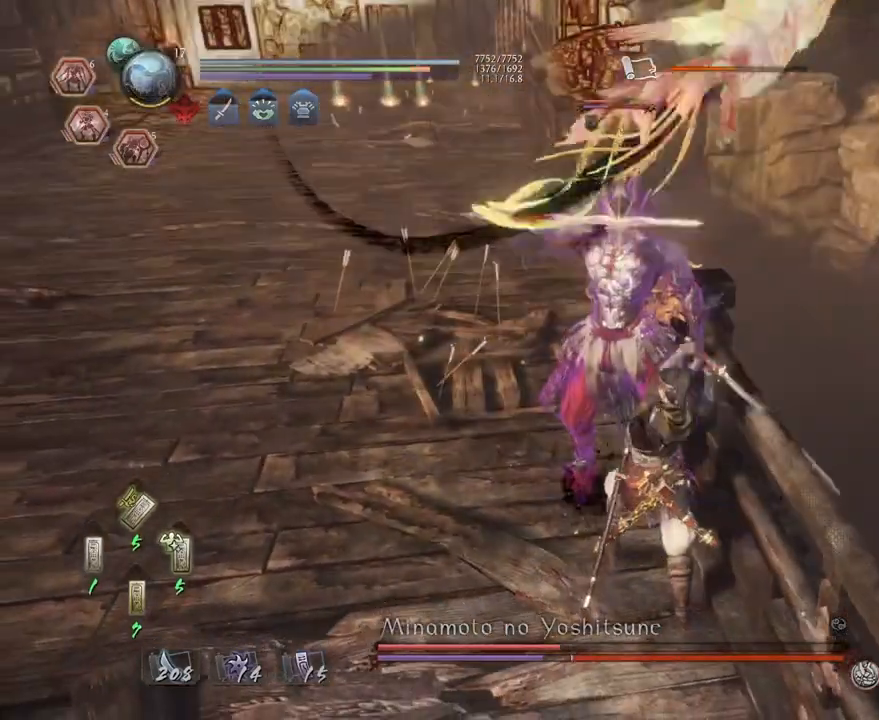
{"buttons": ["L1"], "left_stick": "up", "right_stick": "center", "events": [[167, "R1", "down"], [183, "CROSS", "down"], [267, "CROSS", "up"], [267, "R1", "up"], [350, "R1", "down"], [367, "CROSS", "down"], [450, "L1", "down"], [467, "R1", "up"], [500, "CROSS", "up"], [500, "left_stick", "up"]]}
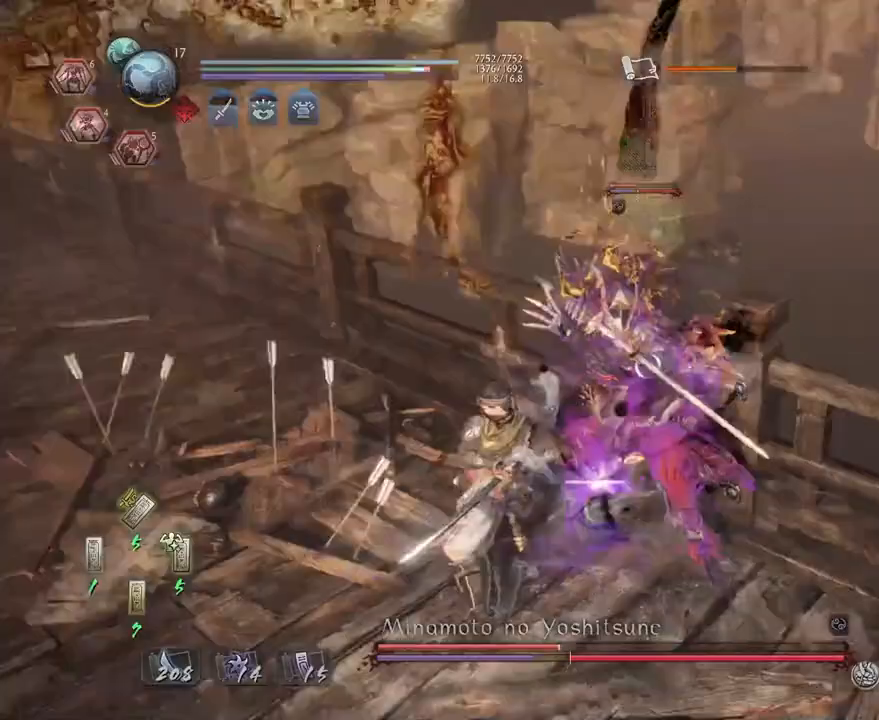
{"buttons": ["CROSS", "L1"], "left_stick": "up", "right_stick": "center", "events": [[450, "CROSS", "down"]]}
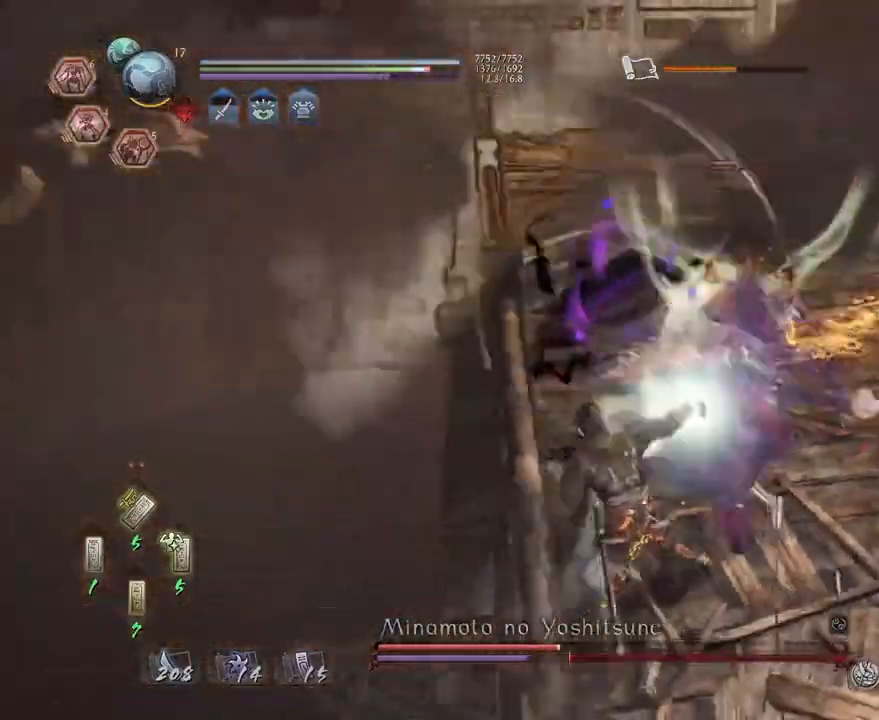
{"buttons": [], "left_stick": "center", "right_stick": "center", "events": [[17, "CROSS", "up"], [83, "L1", "up"], [117, "R1", "down"], [167, "SQUARE", "down"], [233, "L1", "down"], [233, "R1", "up"], [233, "SQUARE", "up"], [367, "SQUARE", "down"], [417, "L1", "up"], [417, "SQUARE", "up"], [433, "left_stick", "center"]]}
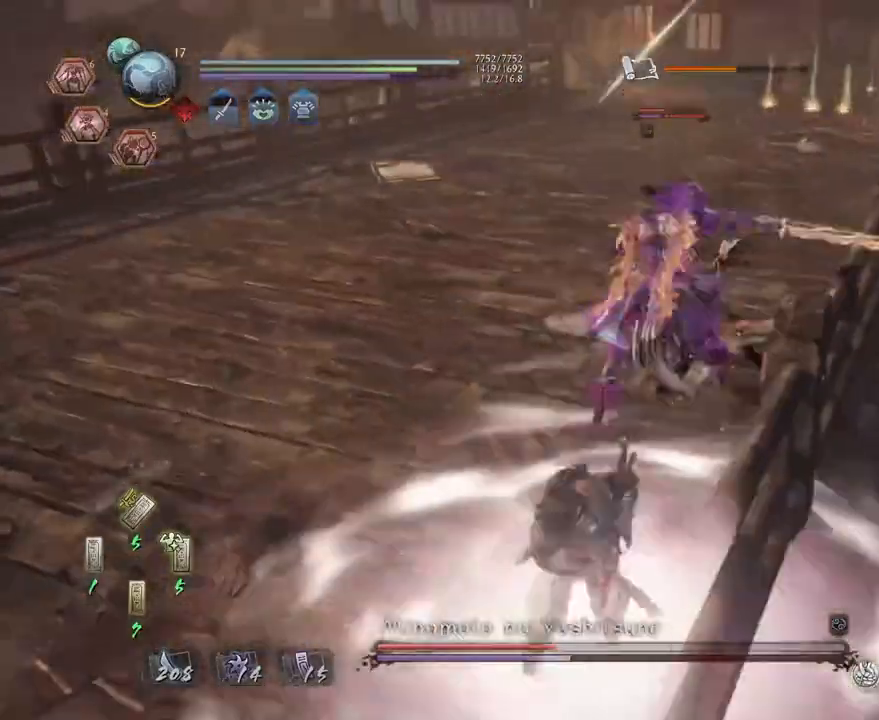
{"buttons": [], "left_stick": "center", "right_stick": "center", "events": []}
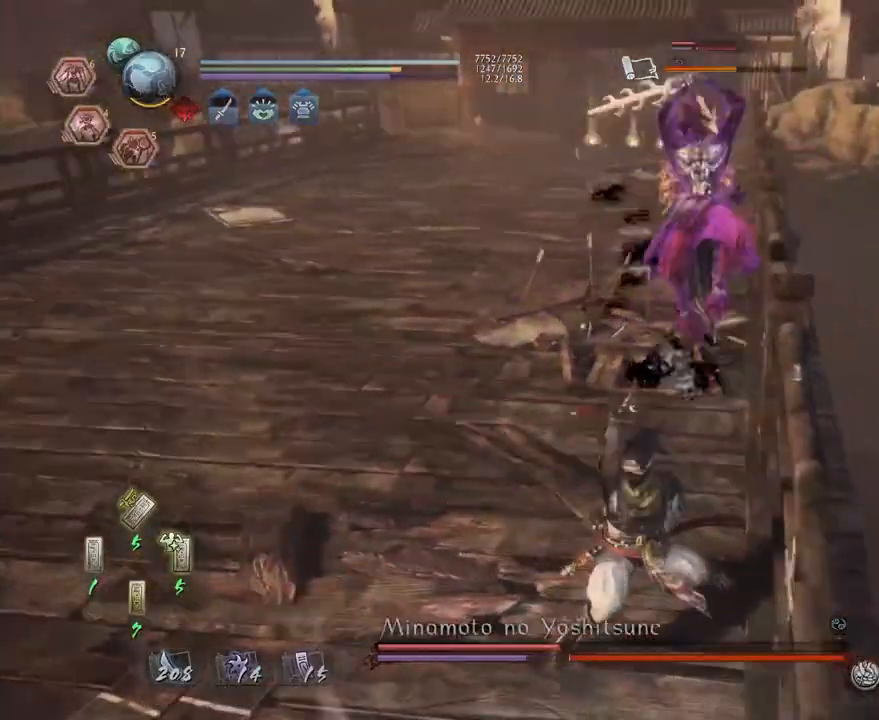
{"buttons": [], "left_stick": "center", "right_stick": "center", "events": []}
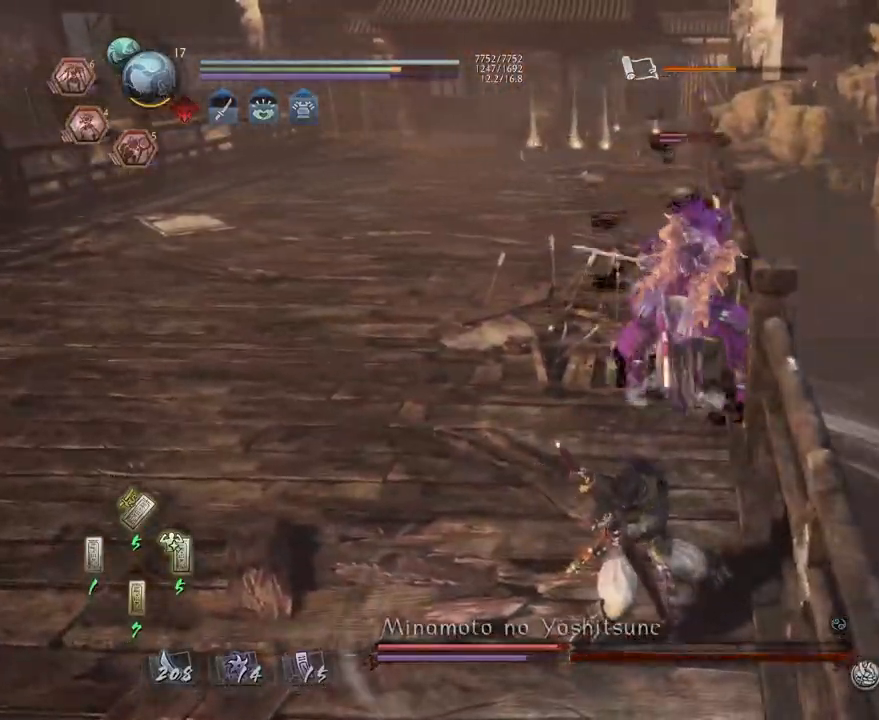
{"buttons": [], "left_stick": "center", "right_stick": "center", "events": []}
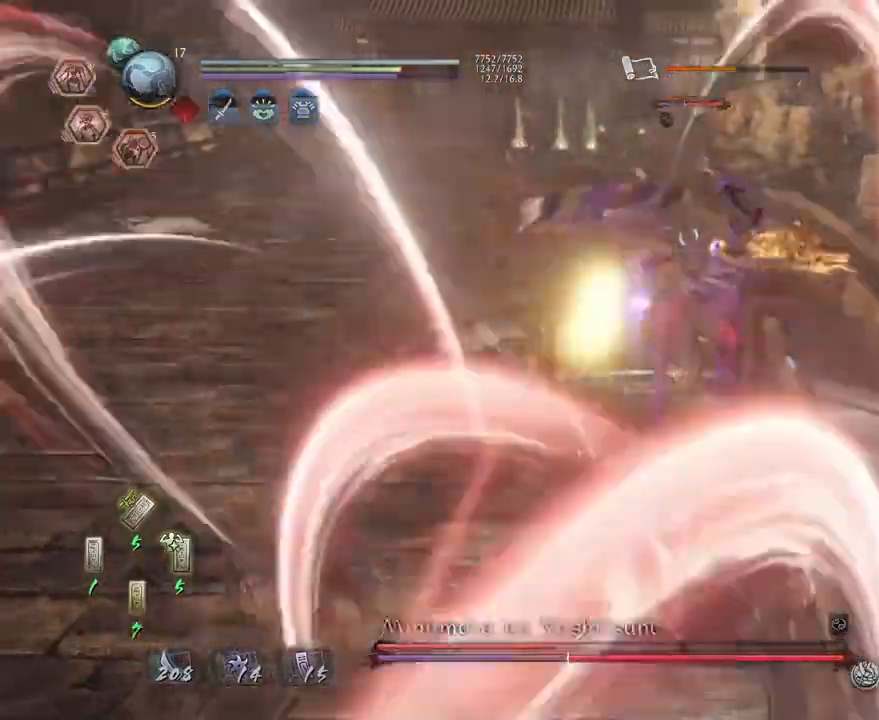
{"buttons": ["R2"], "left_stick": "center", "right_stick": "center", "events": [[350, "R2", "down"], [367, "SQUARE", "down"], [450, "SQUARE", "up"]]}
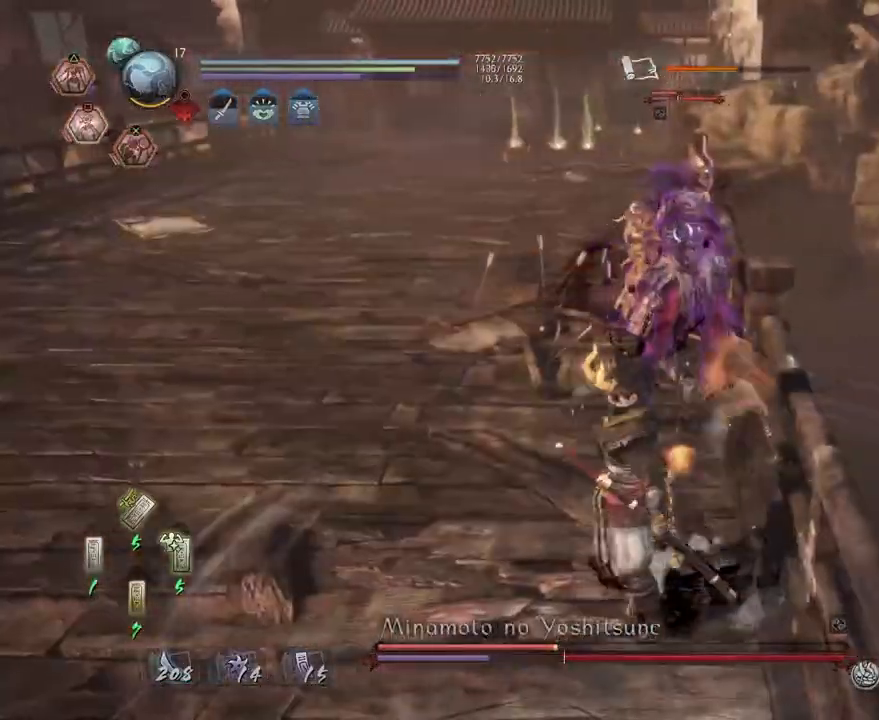
{"buttons": ["CROSS"], "left_stick": "up", "right_stick": "center", "events": [[17, "SQUARE", "down"], [133, "SQUARE", "up"], [150, "R2", "up"], [233, "R1", "down"], [250, "CROSS", "down"], [350, "CROSS", "up"], [350, "R1", "up"], [433, "left_stick", "up"], [483, "CROSS", "down"]]}
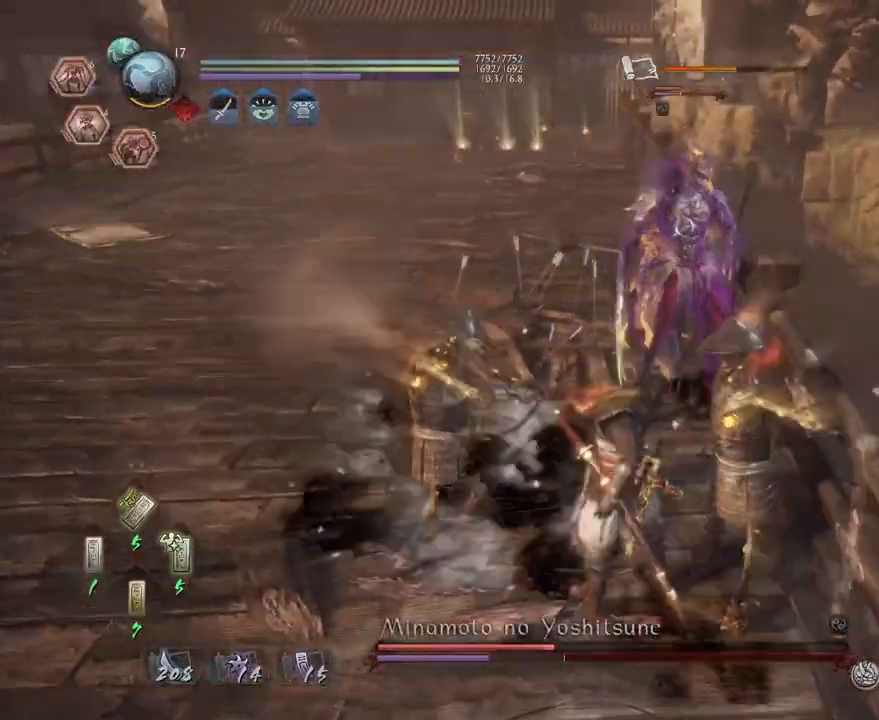
{"buttons": ["CROSS"], "left_stick": "up", "right_stick": "center", "events": []}
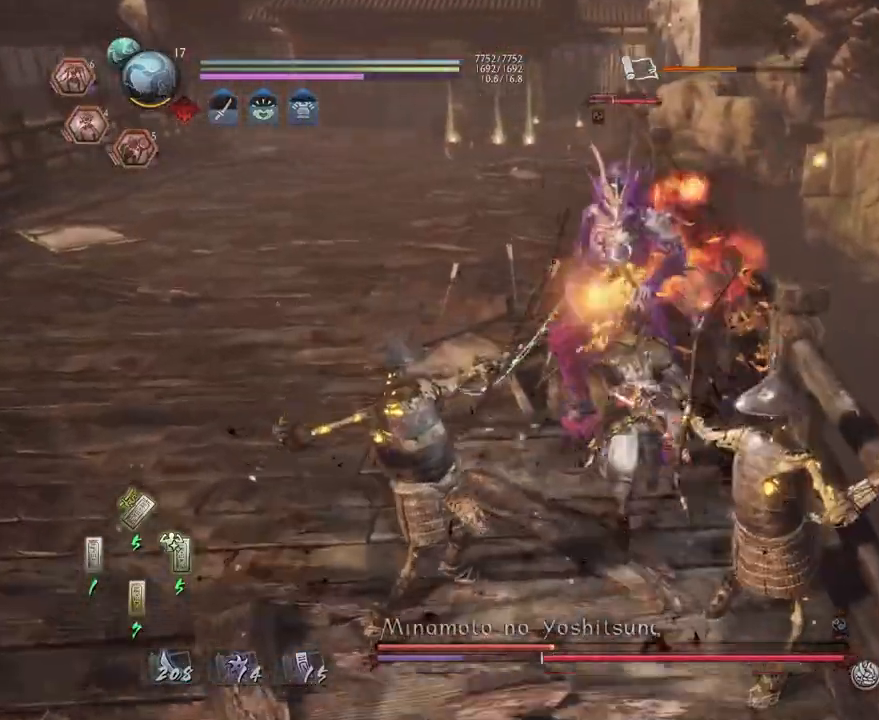
{"buttons": ["R1"], "left_stick": "center", "right_stick": "center"}
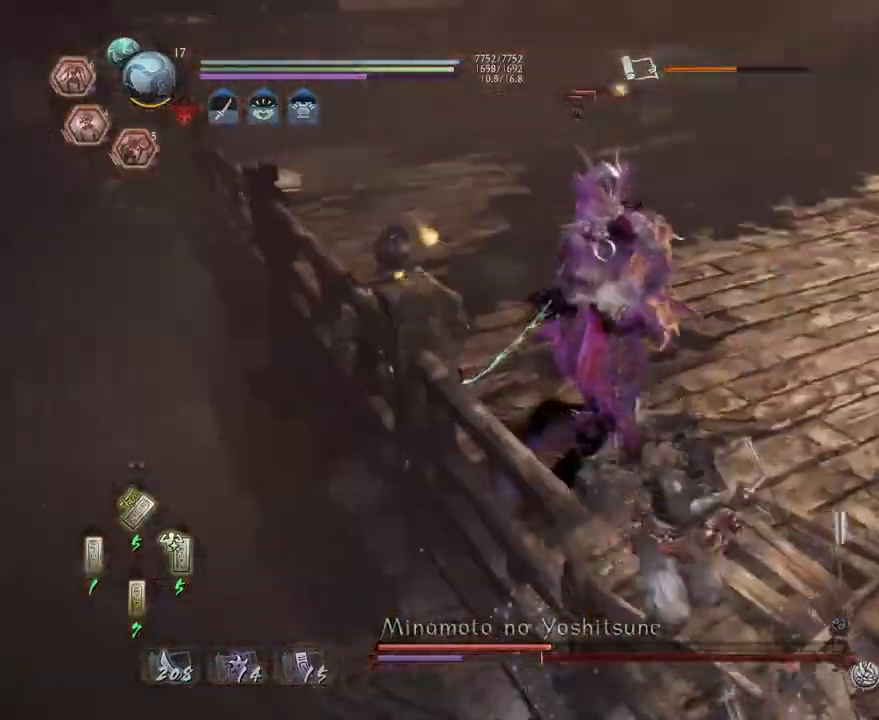
{"buttons": ["R1"], "left_stick": "center", "right_stick": "center", "events": [[33, "DPAD_RIGHT", "down"], [117, "DPAD_RIGHT", "up"], [317, "CROSS", "down"], [433, "CROSS", "up"]]}
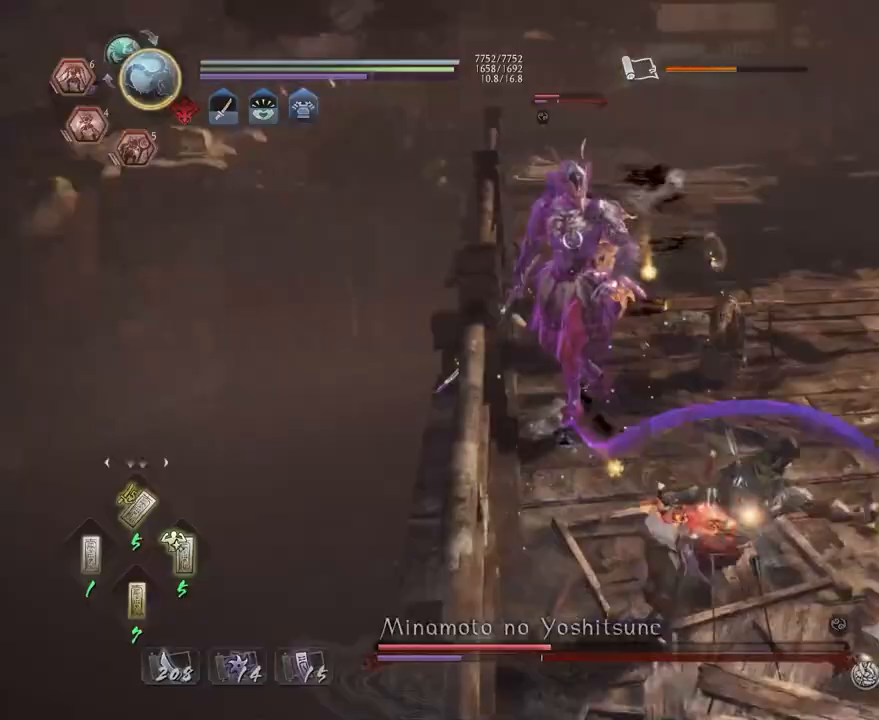
{"buttons": [], "left_stick": "up", "right_stick": "center", "events": [[17, "CROSS", "down"], [100, "CROSS", "up"], [200, "SQUARE", "down"], [317, "R1", "up"], [317, "SQUARE", "up"], [333, "left_stick", "up"]]}
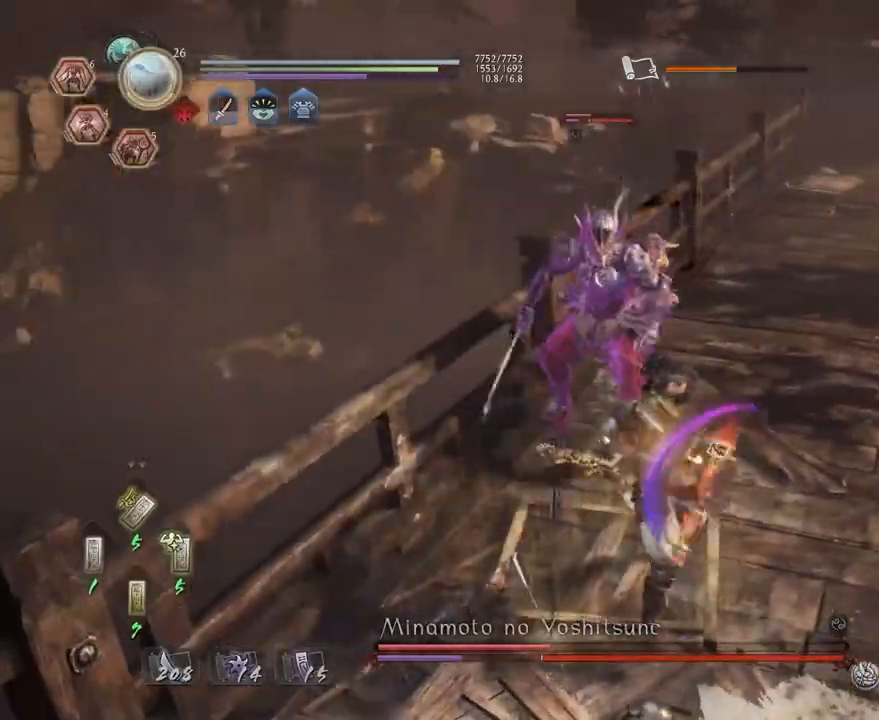
{"buttons": [], "left_stick": "center", "right_stick": "center", "events": [[117, "L1", "down"], [183, "TRIANGLE", "down"], [250, "L1", "up"], [250, "TRIANGLE", "up"], [250, "left_stick", "center"]]}
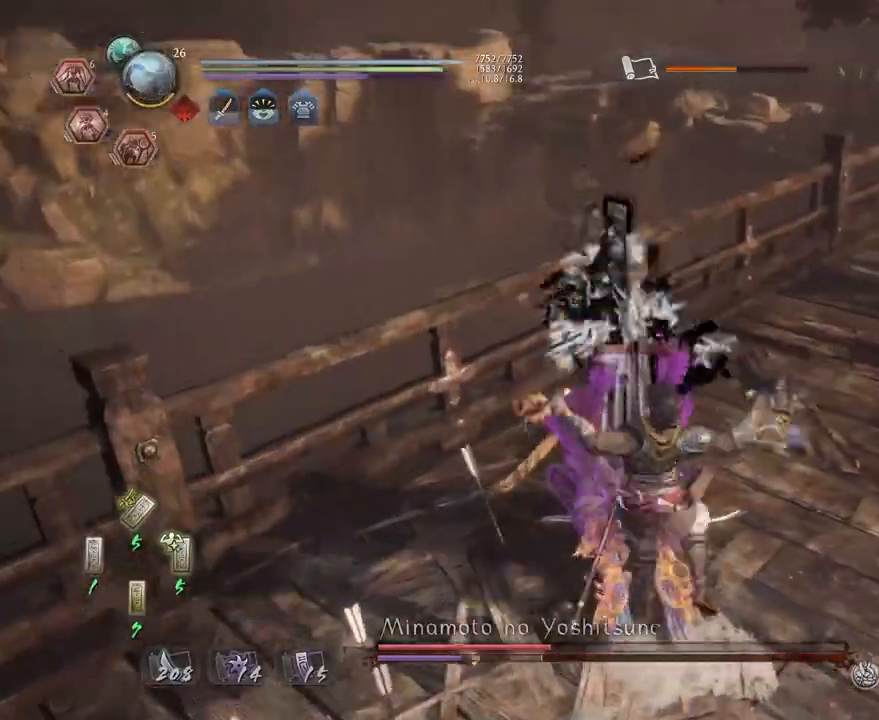
{"buttons": [], "left_stick": "up", "right_stick": "center", "events": [[100, "left_stick", "up"], [183, "CROSS", "down"], [283, "CROSS", "up"], [400, "CROSS", "down"], [467, "CROSS", "up"]]}
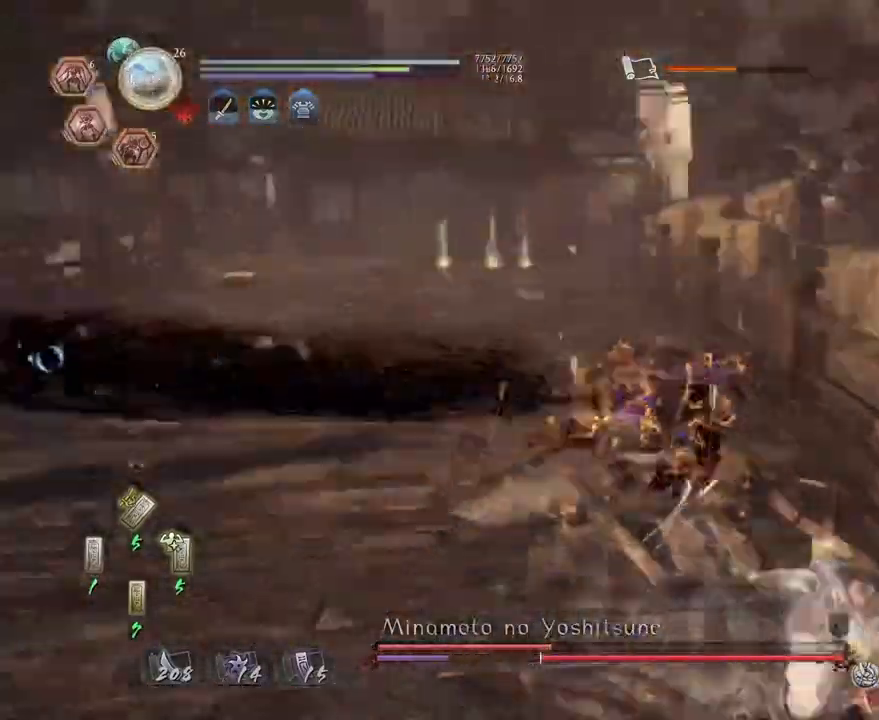
{"buttons": [], "left_stick": "up", "right_stick": "center", "events": []}
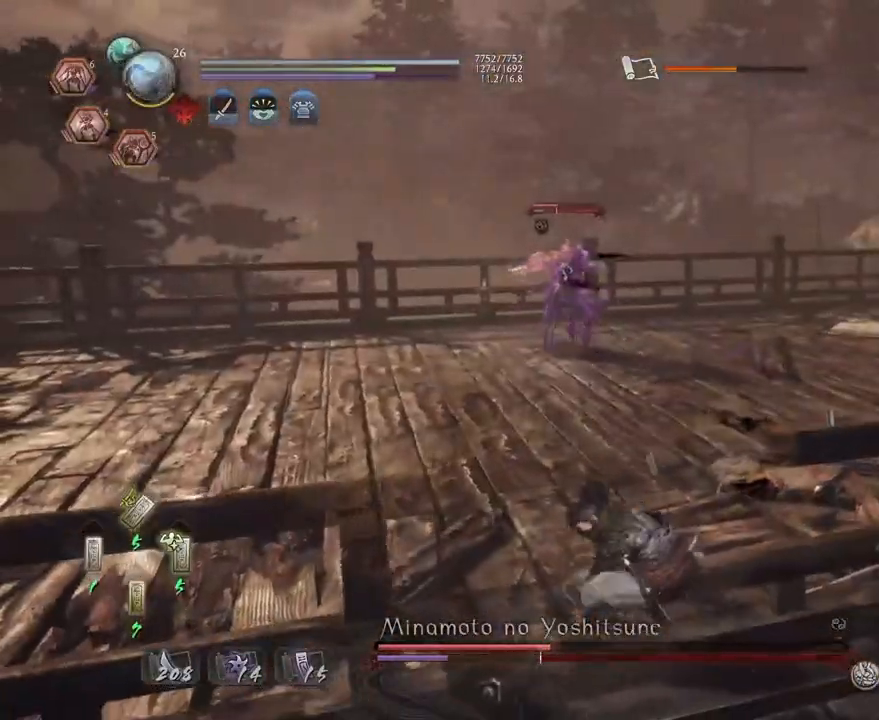
{"buttons": [], "left_stick": "up", "right_stick": "center", "events": [[100, "R1", "down"], [183, "L2", "down"], [267, "R1", "up"], [283, "L2", "up"], [400, "CROSS", "down"], [467, "CROSS", "up"]]}
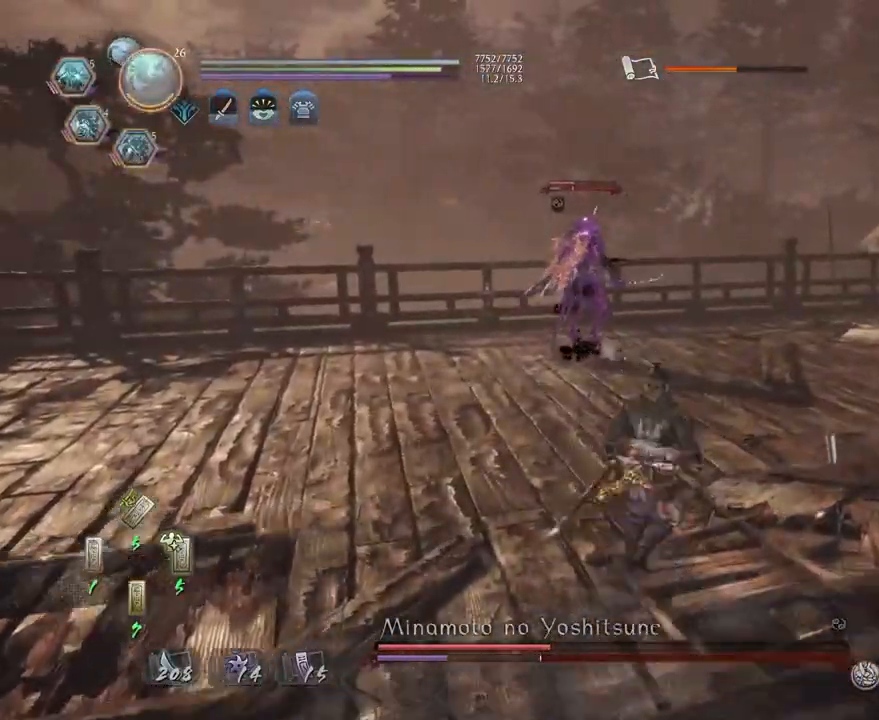
{"buttons": [], "left_stick": "center", "right_stick": "center", "events": [[217, "CROSS", "down"], [300, "CROSS", "up"], [333, "left_stick", "center"], [417, "SQUARE", "down"], [500, "SQUARE", "up"]]}
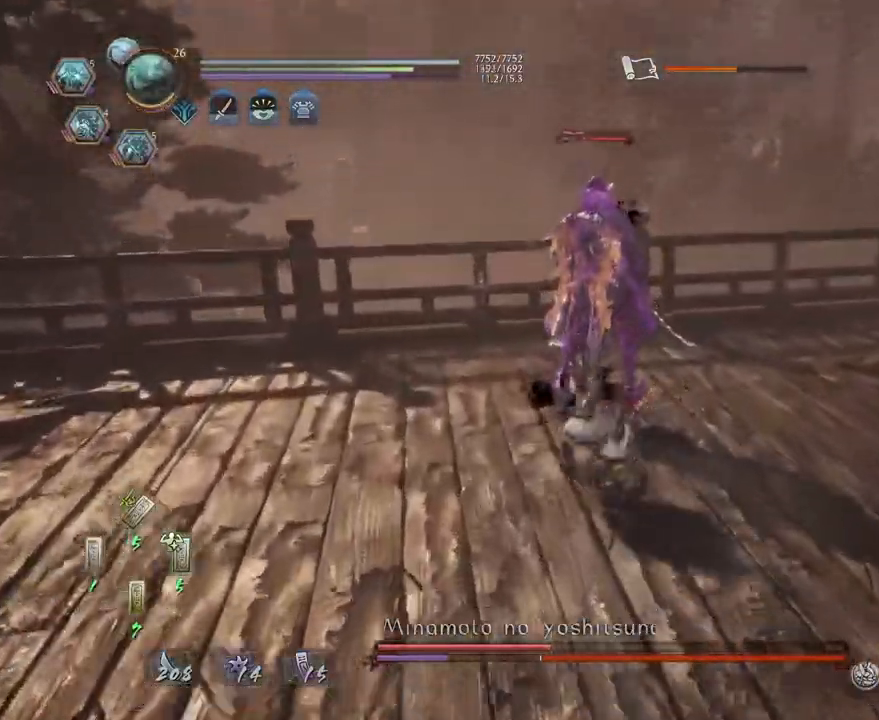
{"buttons": [], "left_stick": "center", "right_stick": "center", "events": [[83, "SQUARE", "down"], [200, "SQUARE", "up"], [267, "SQUARE", "down"], [350, "SQUARE", "up"], [433, "SQUARE", "down"], [500, "SQUARE", "up"]]}
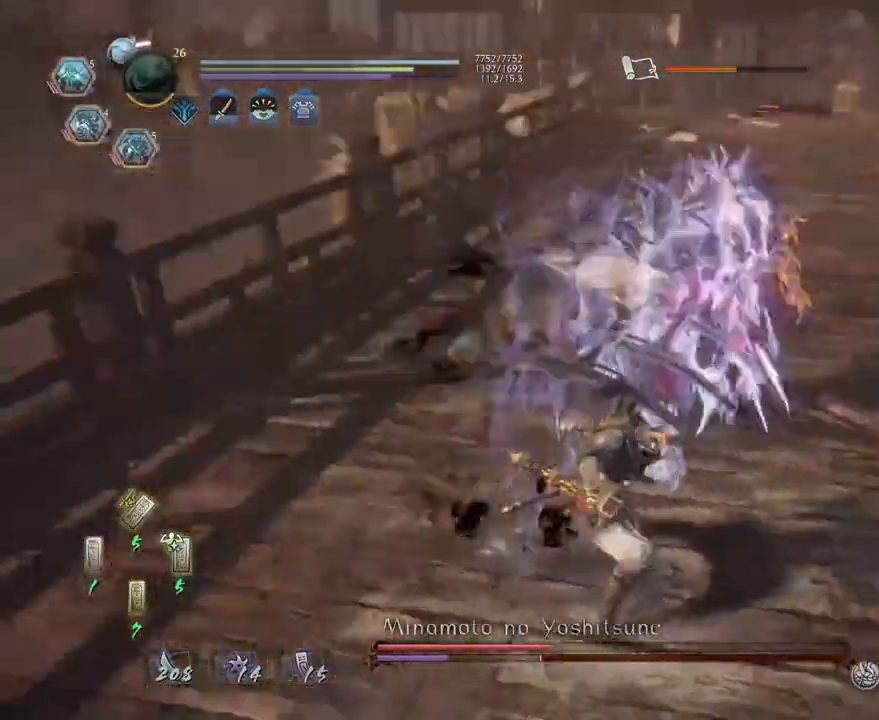
{"buttons": [], "left_stick": "up", "right_stick": "center", "events": [[117, "SQUARE", "down"], [183, "SQUARE", "up"], [483, "left_stick", "up"]]}
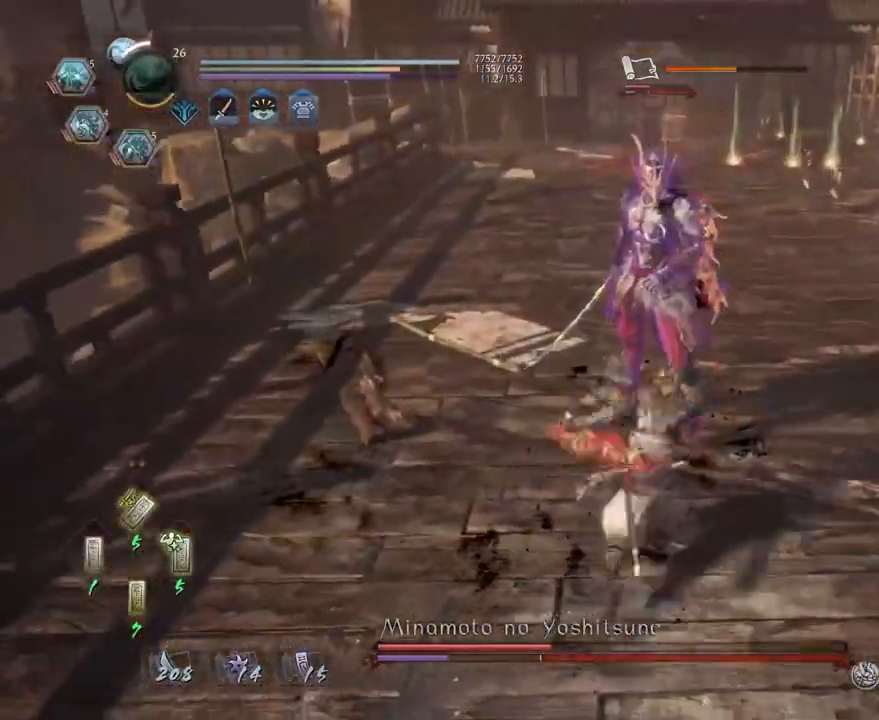
{"buttons": ["CROSS", "R1"], "left_stick": "up", "right_stick": "center", "events": [[317, "CROSS", "down"], [383, "CROSS", "up"], [483, "R1", "down"], [500, "CROSS", "down"]]}
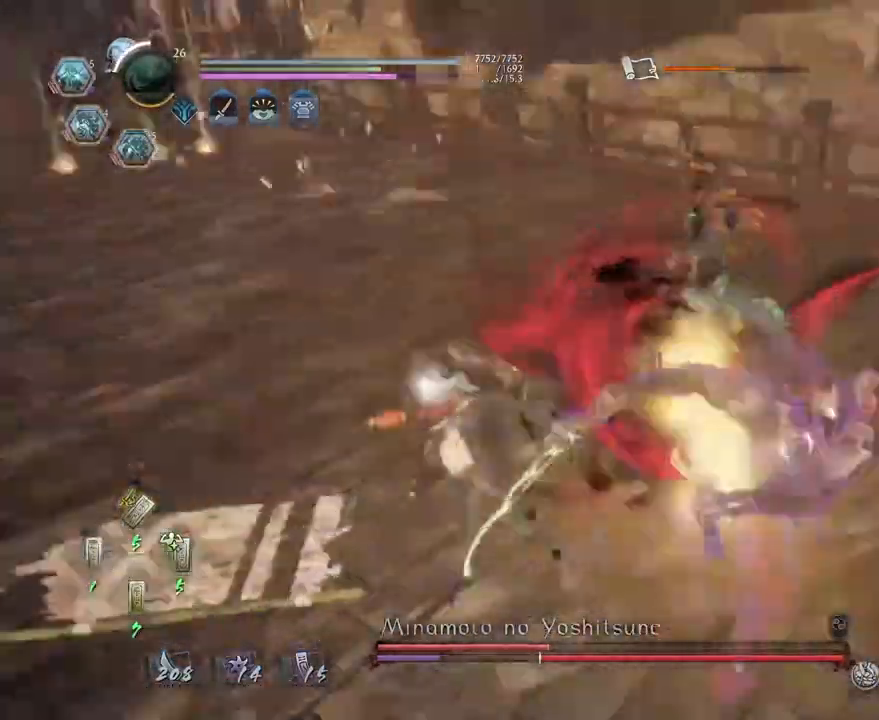
{"buttons": [], "left_stick": "left", "right_stick": "center", "events": [[50, "left_stick", "up-left"], [100, "CROSS", "up"], [117, "R1", "up"], [267, "left_stick", "up"], [500, "left_stick", "left"]]}
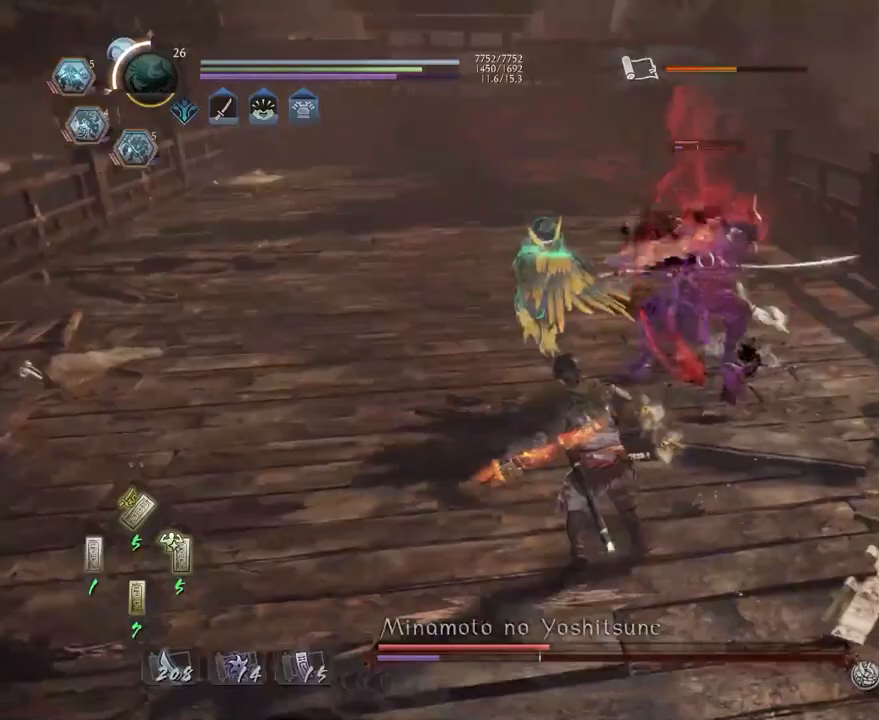
{"buttons": ["CIRCLE", "R2"], "left_stick": "center", "right_stick": "center", "events": [[117, "left_stick", "down"], [167, "CROSS", "down"], [233, "CROSS", "up"], [367, "left_stick", "up"], [467, "CIRCLE", "down"], [467, "R2", "down"], [500, "left_stick", "center"]]}